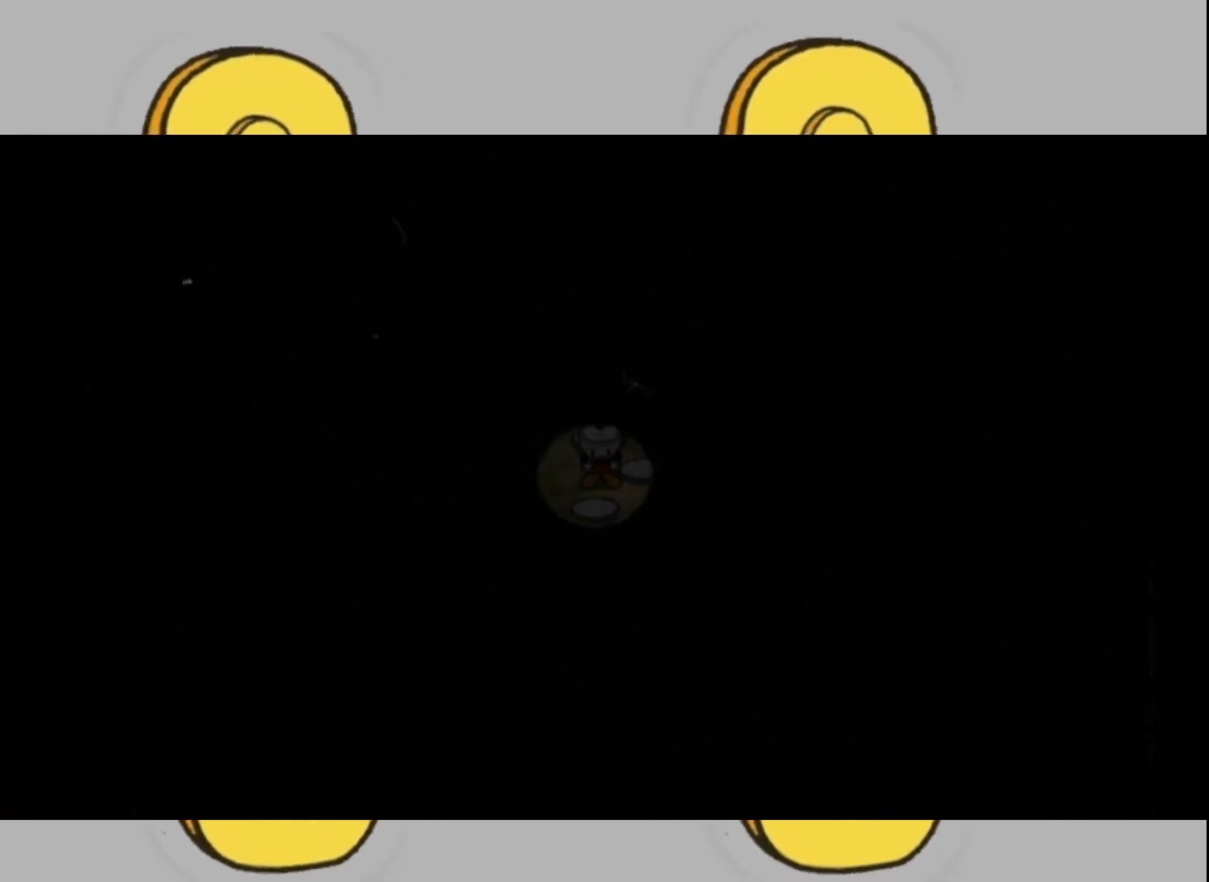
Gameplay with a controller (Xbox layout); each line is a JSON object with the inputs held at the frame after it. "events" lists button and stick changes between this image and that frame as [ms after this image, input, new state], when the widget could be followed in between. Not read: L3 R3.
{"buttons": [], "left_stick": "down", "right_stick": "center", "events": []}
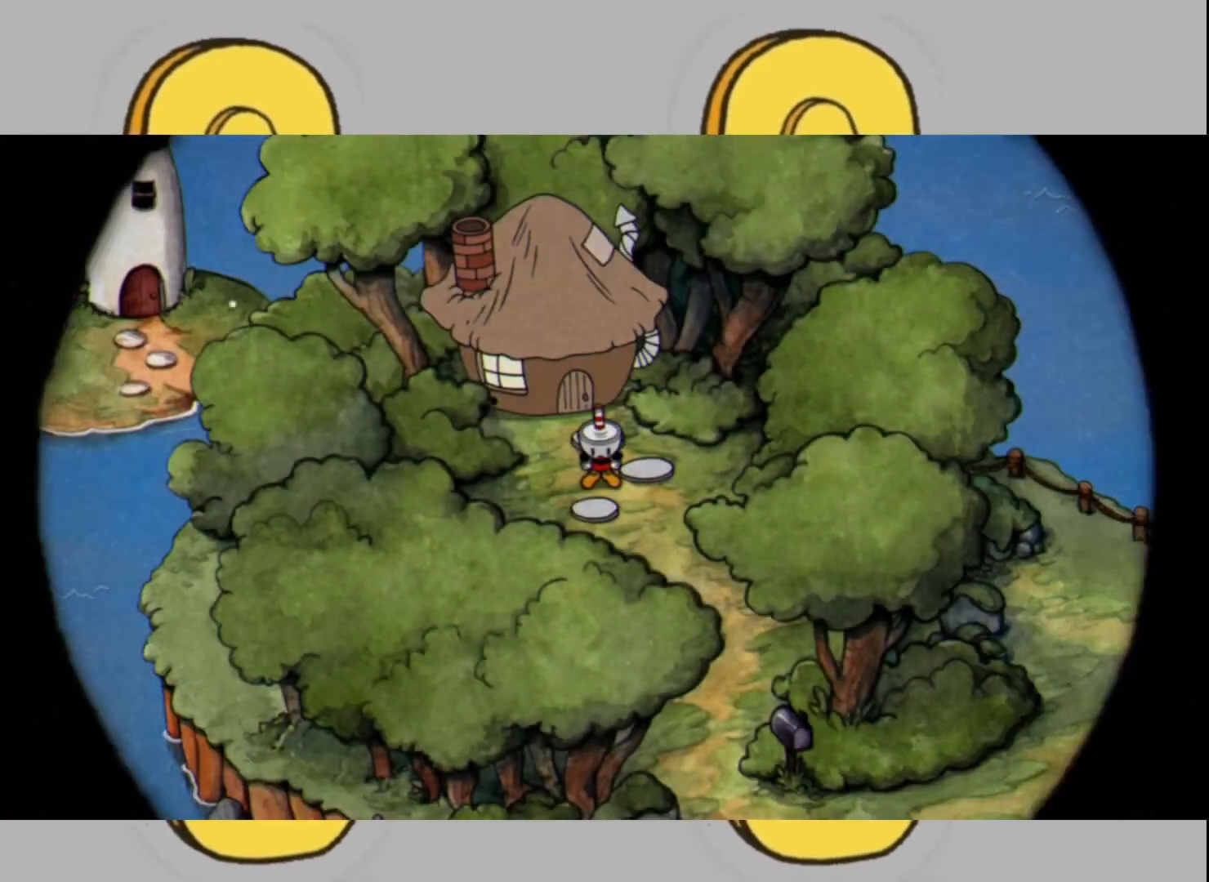
{"buttons": [], "left_stick": "down-right", "right_stick": "center", "events": [[333, "left_stick", "down-right"]]}
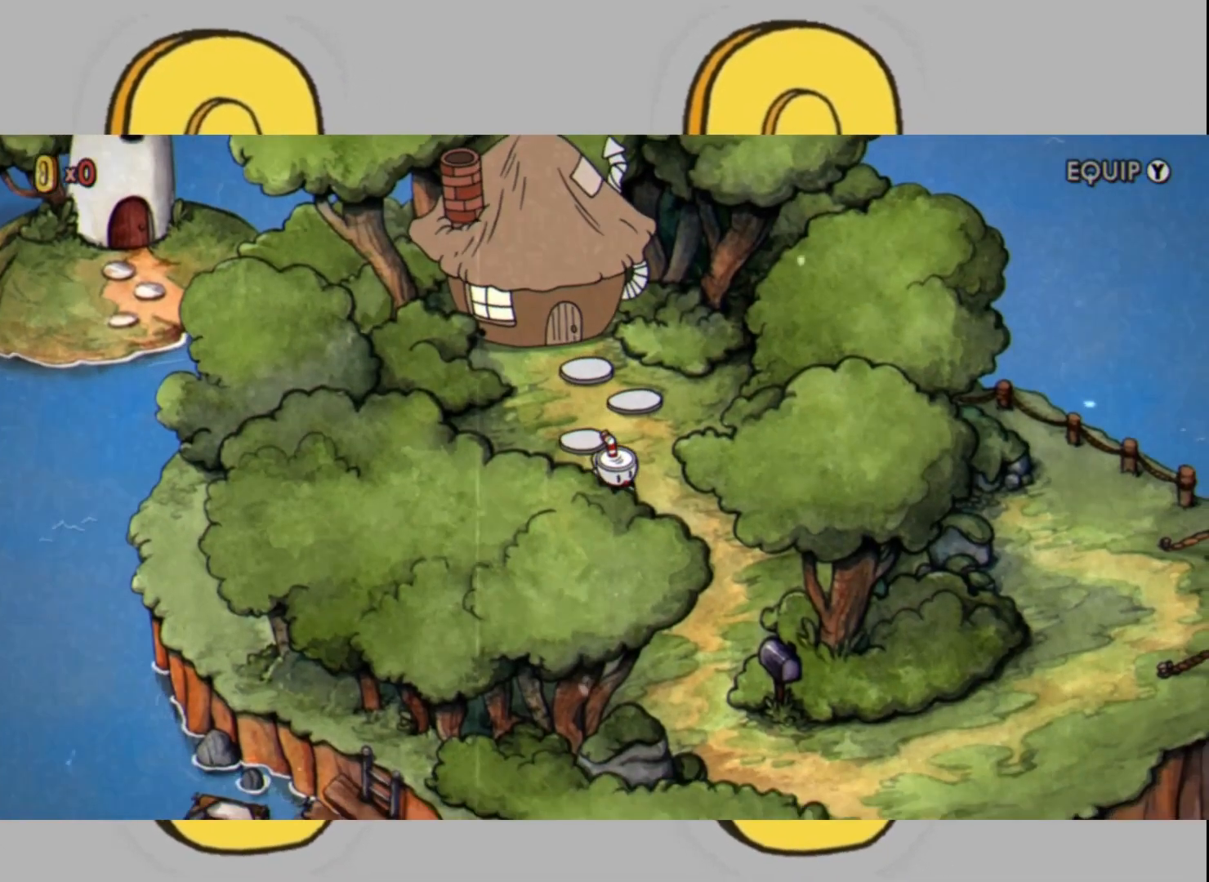
{"buttons": [], "left_stick": "down-right", "right_stick": "center", "events": []}
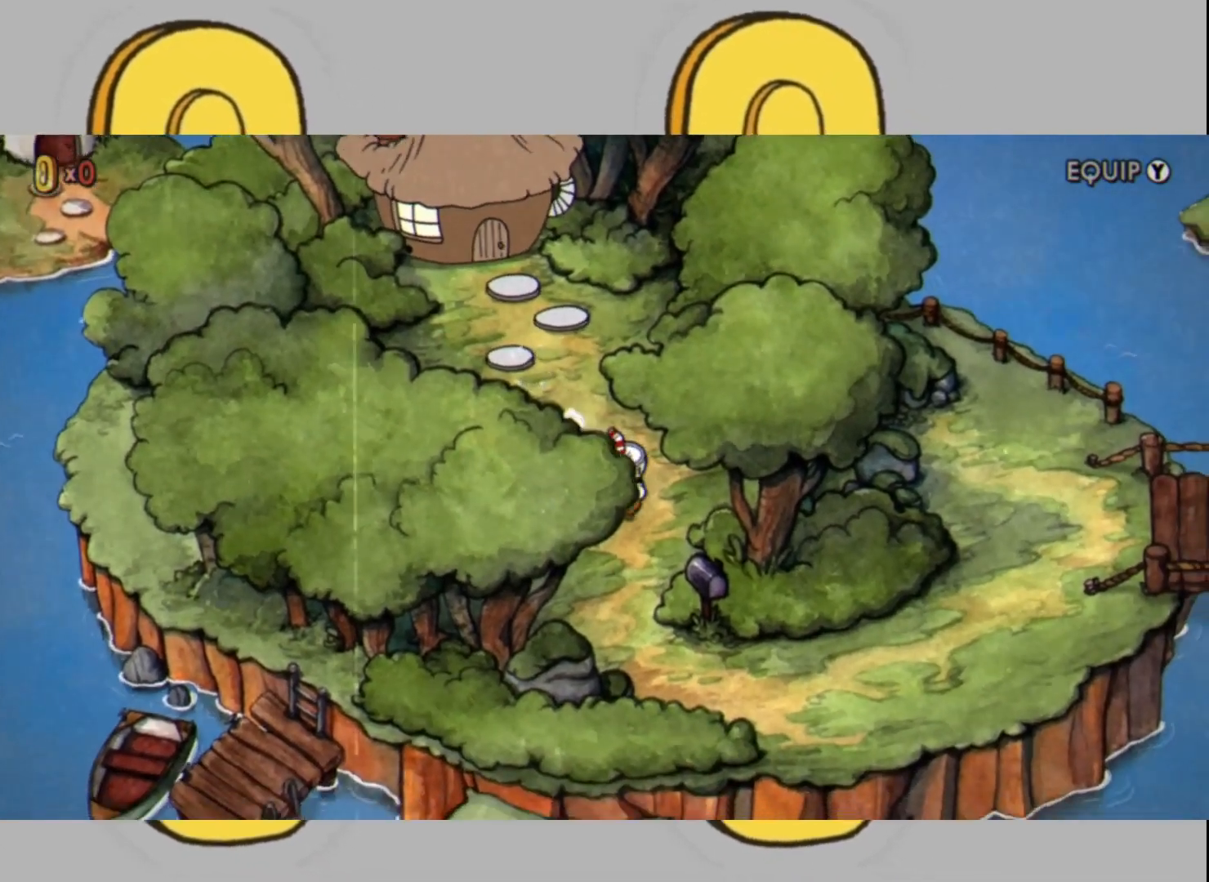
{"buttons": [], "left_stick": "down-right", "right_stick": "center", "events": []}
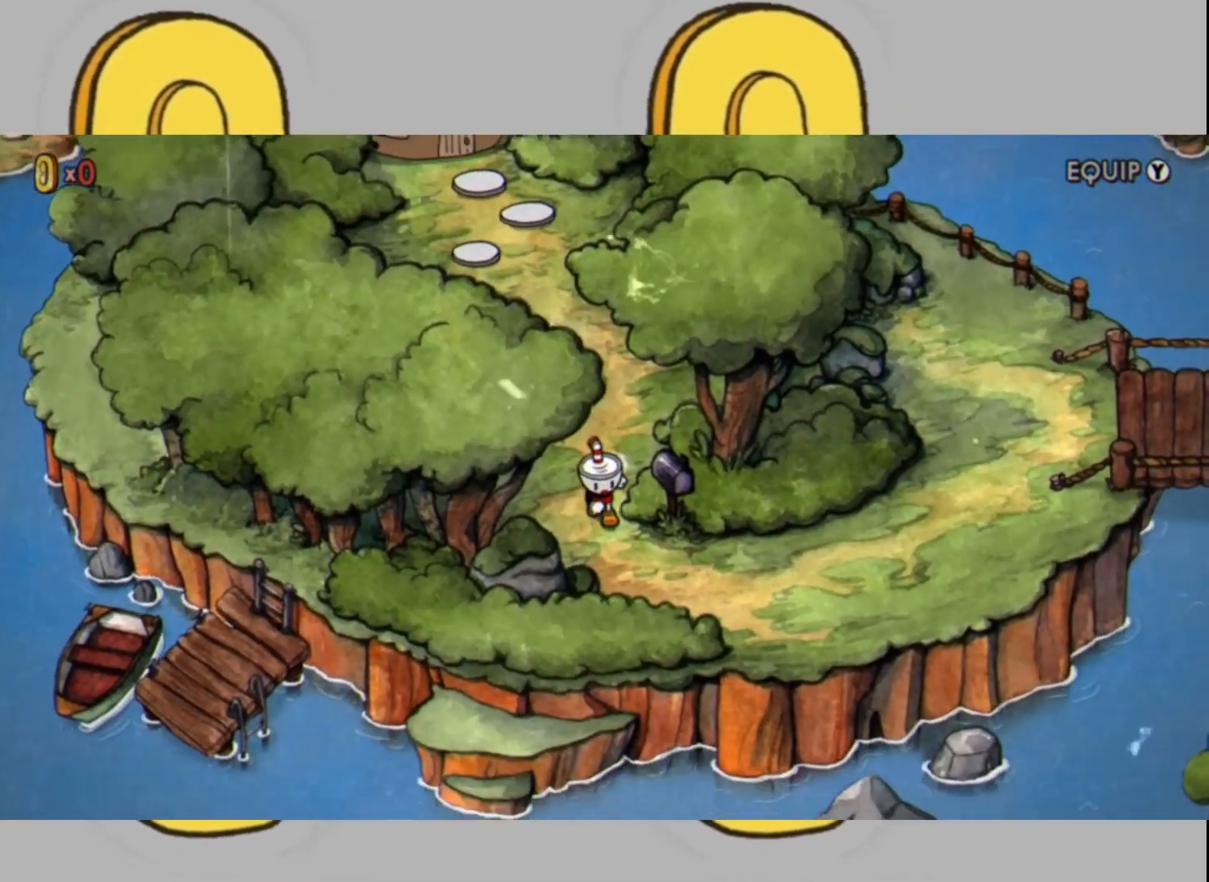
{"buttons": [], "left_stick": "right", "right_stick": "center", "events": [[233, "left_stick", "right"]]}
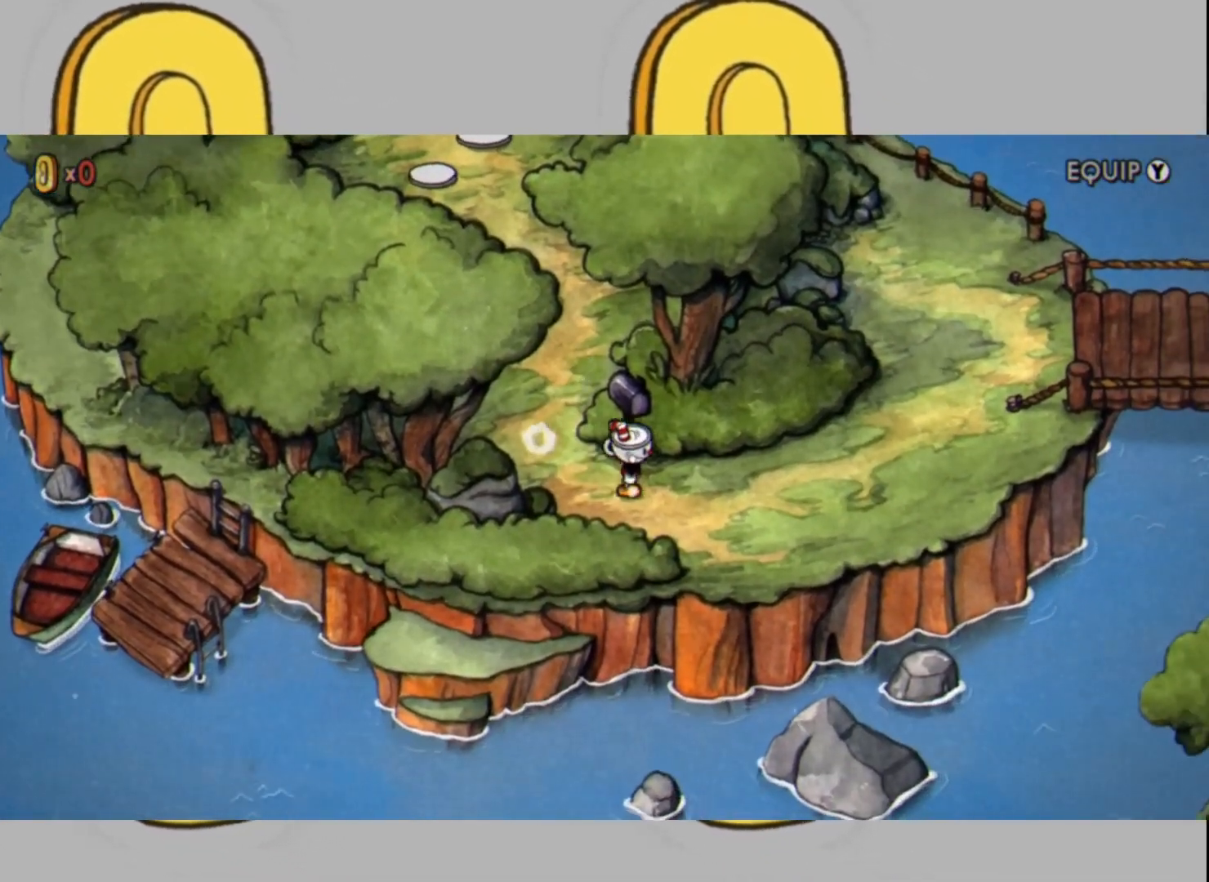
{"buttons": [], "left_stick": "right", "right_stick": "center", "events": []}
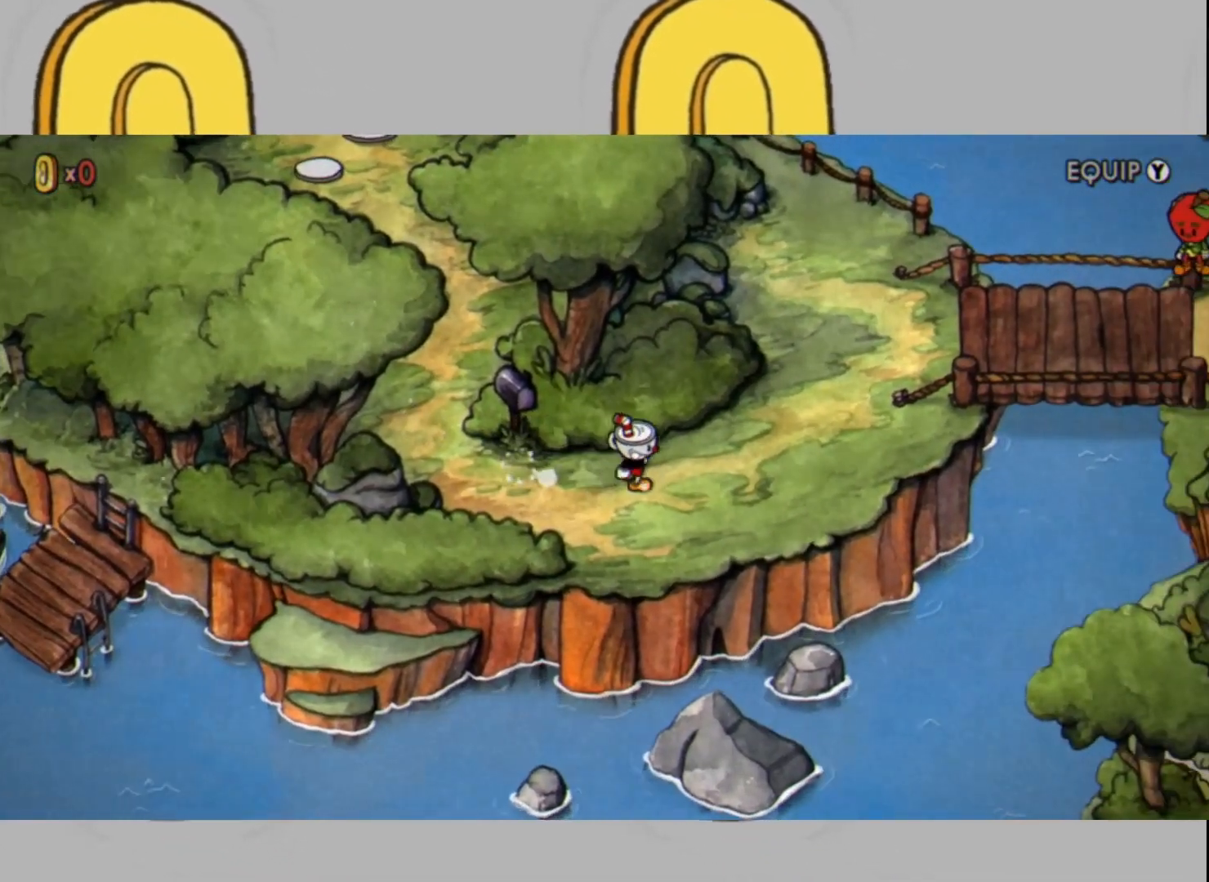
{"buttons": [], "left_stick": "up-right", "right_stick": "center", "events": [[433, "left_stick", "up-right"]]}
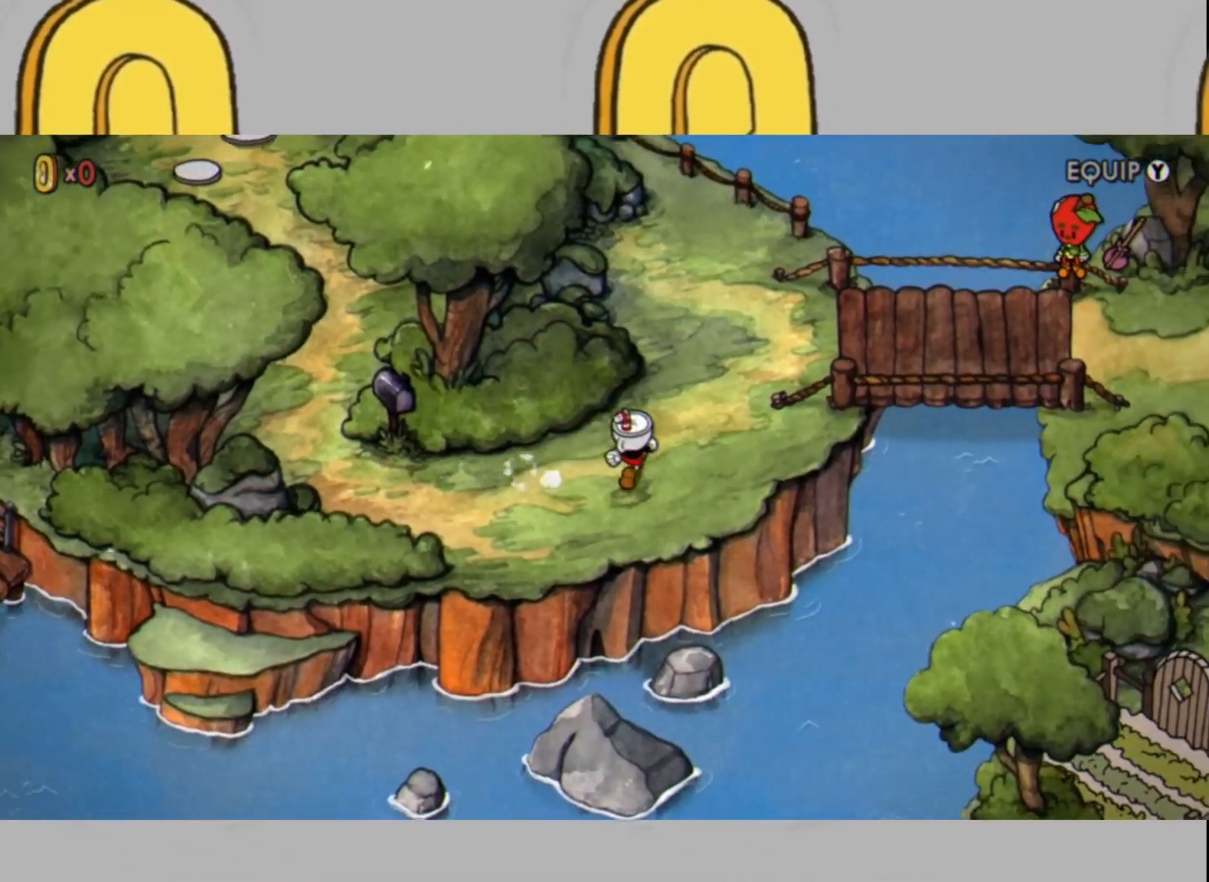
{"buttons": [], "left_stick": "up-right", "right_stick": "center", "events": []}
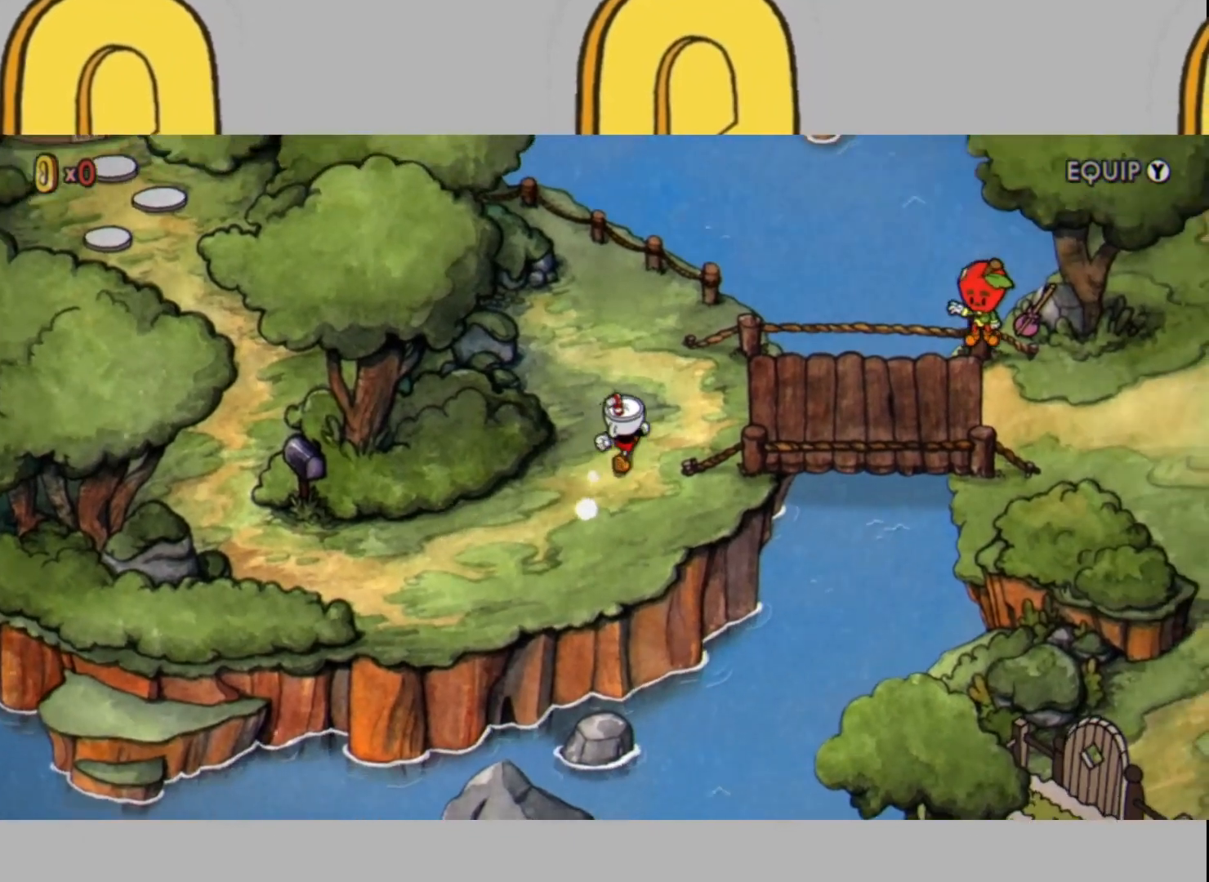
{"buttons": [], "left_stick": "up-right", "right_stick": "center", "events": []}
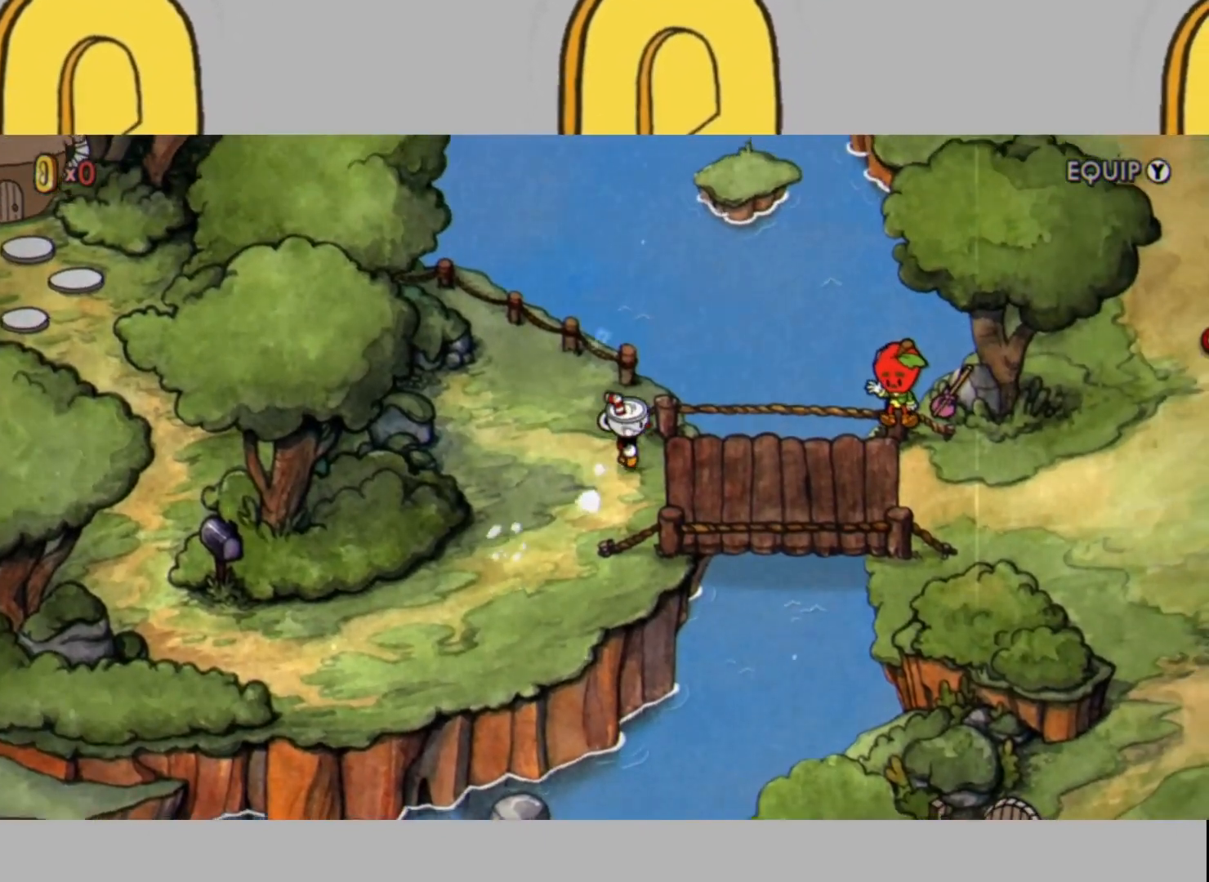
{"buttons": [], "left_stick": "right", "right_stick": "center", "events": [[200, "left_stick", "right"]]}
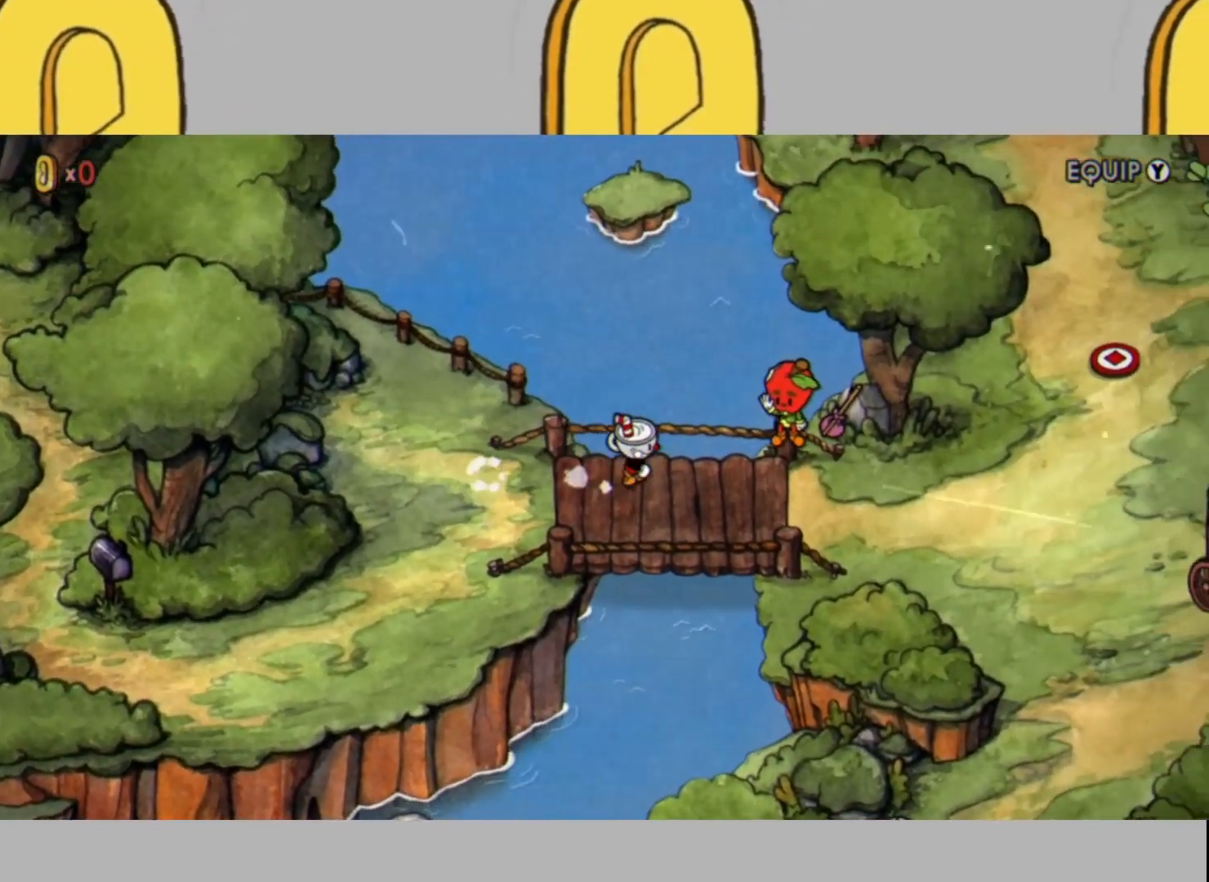
{"buttons": [], "left_stick": "right", "right_stick": "center", "events": []}
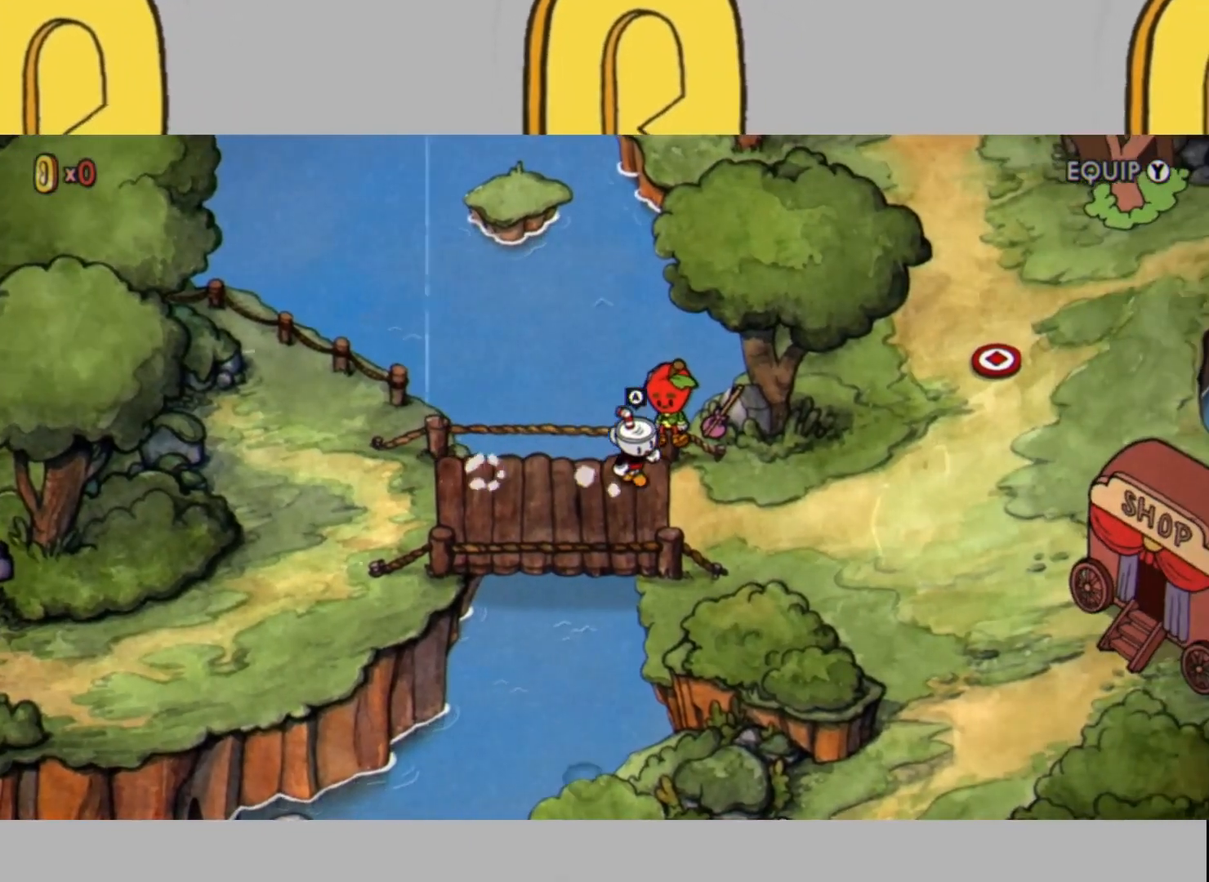
{"buttons": [], "left_stick": "right", "right_stick": "center", "events": []}
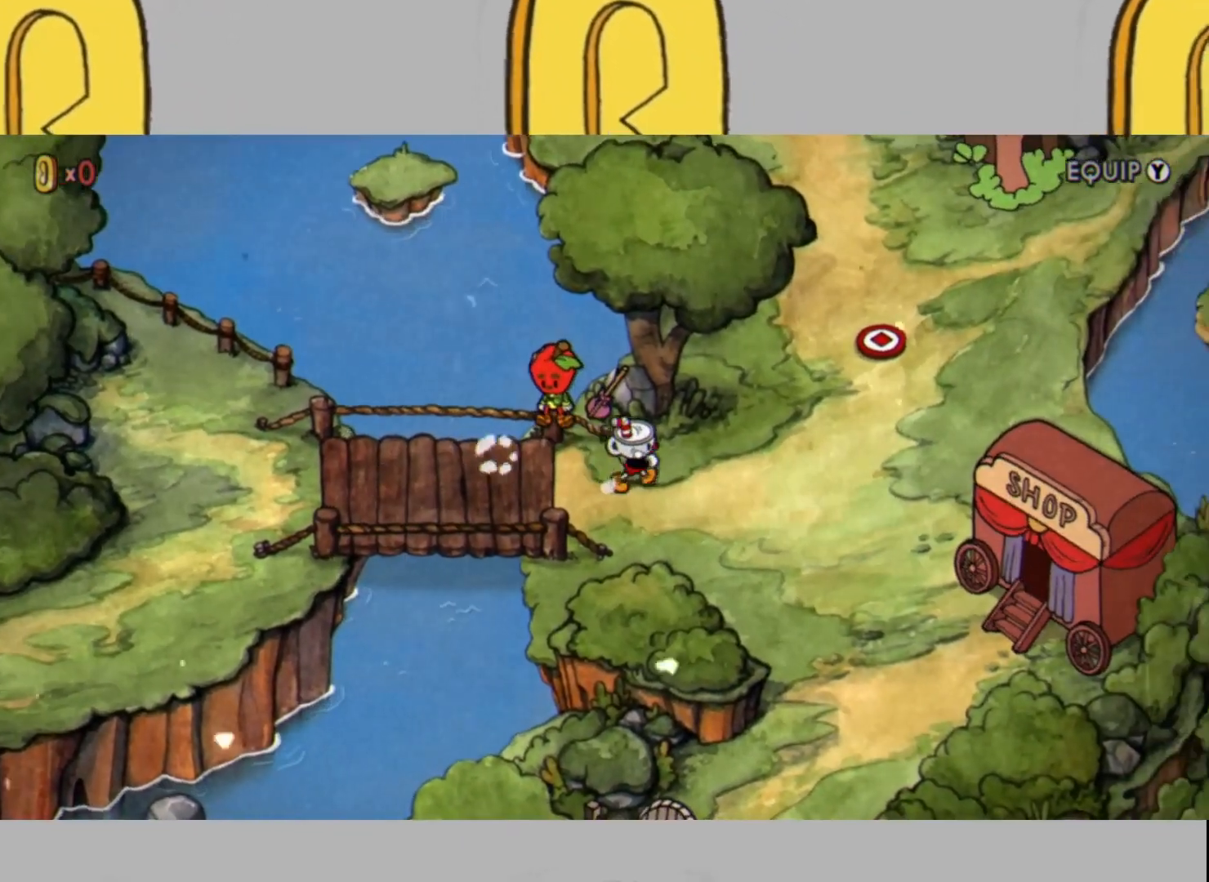
{"buttons": [], "left_stick": "up-right", "right_stick": "center", "events": [[167, "left_stick", "up-right"]]}
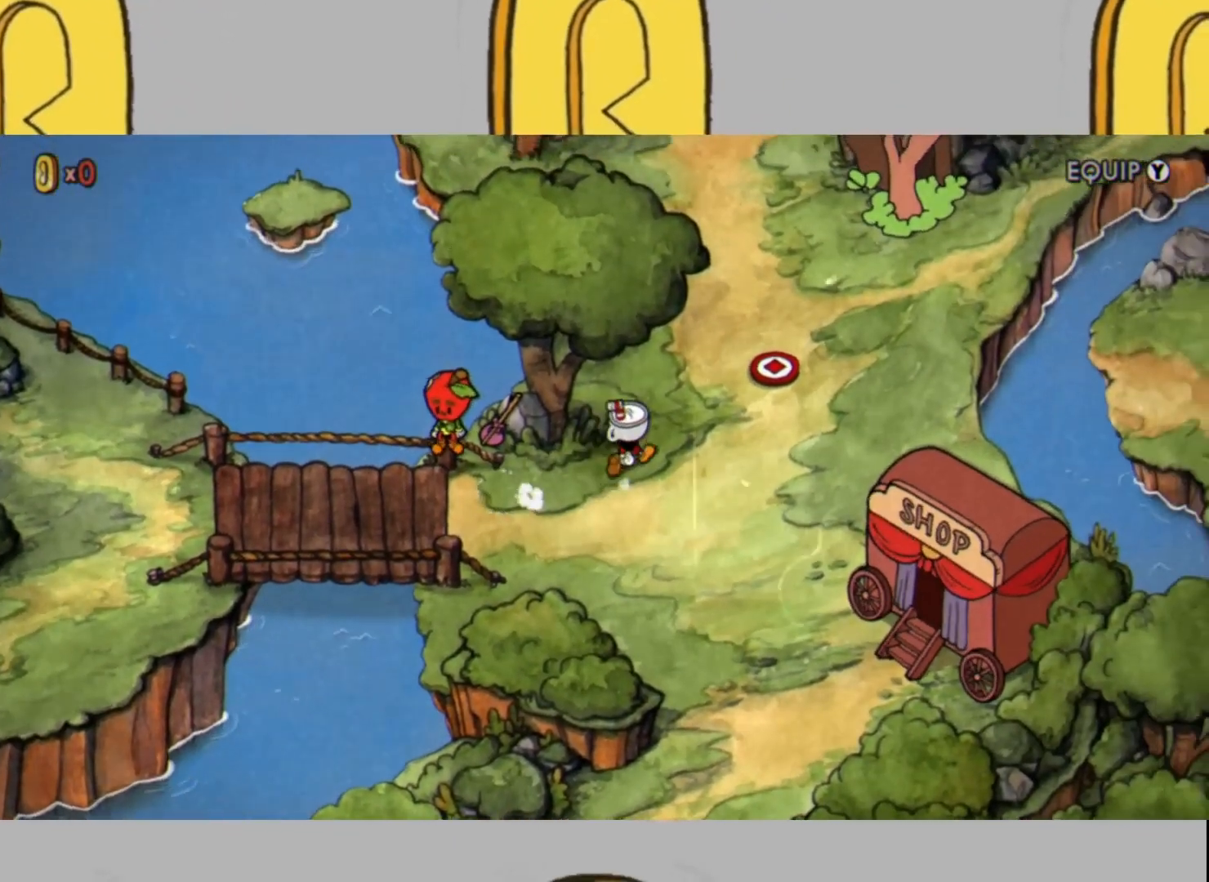
{"buttons": [], "left_stick": "up-right", "right_stick": "center", "events": []}
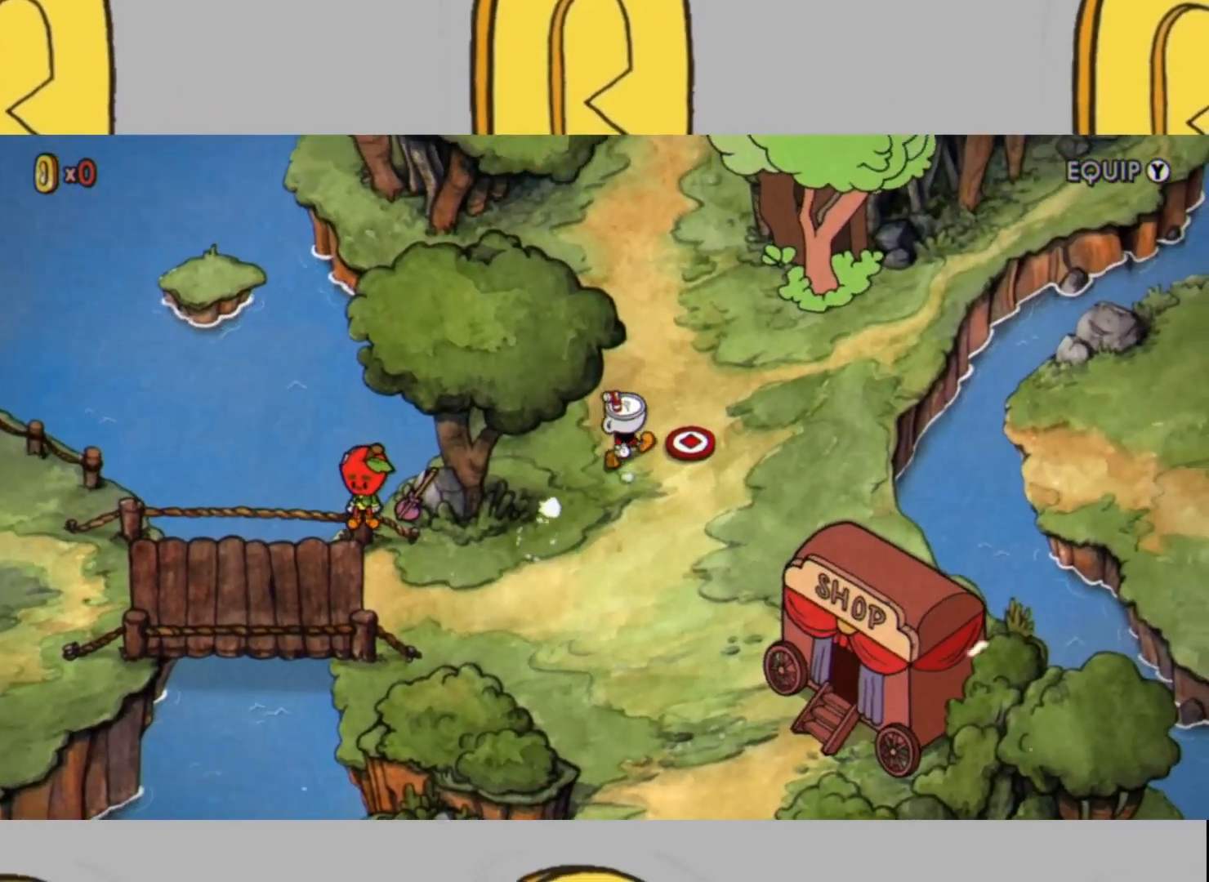
{"buttons": [], "left_stick": "center", "right_stick": "center", "events": [[200, "left_stick", "center"]]}
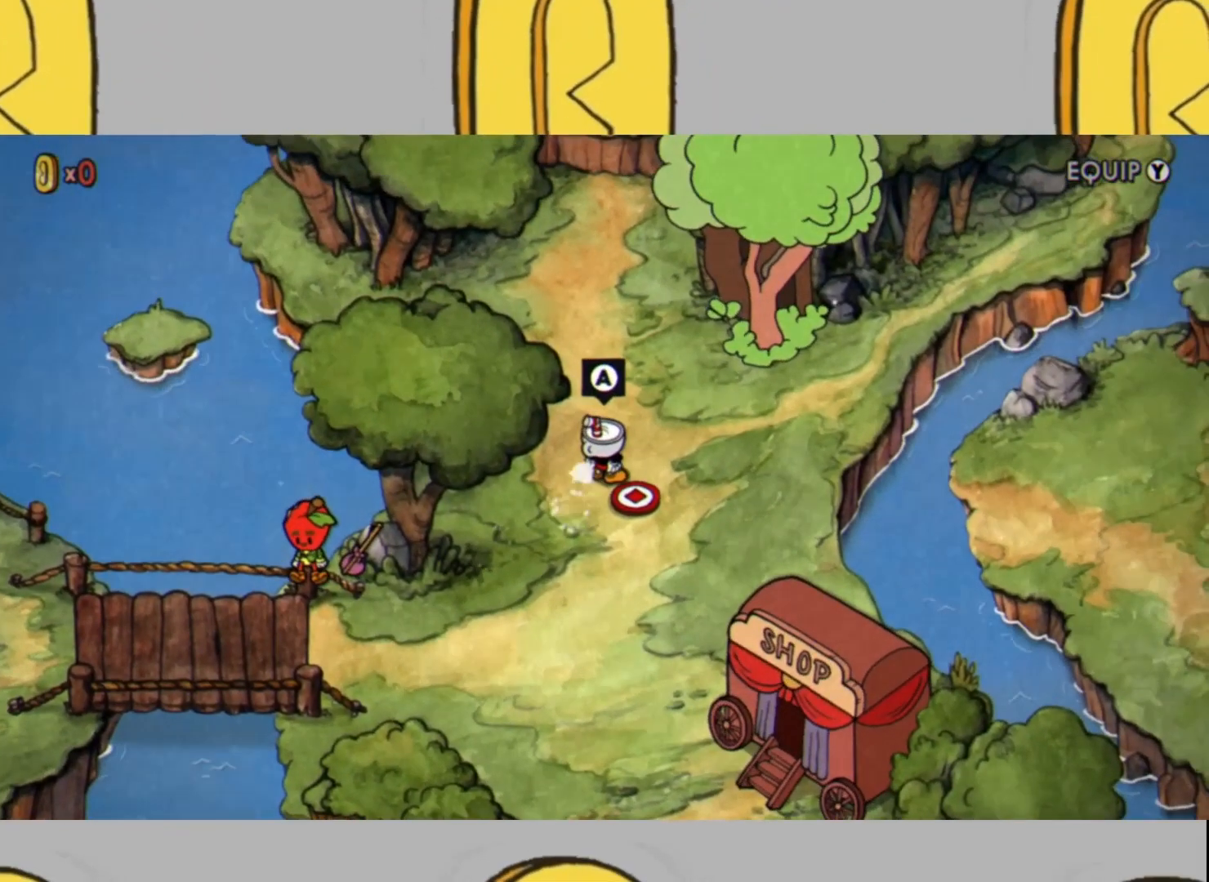
{"buttons": ["A"], "left_stick": "center", "right_stick": "center", "events": [[67, "right_stick", "right"], [200, "A", "down"], [233, "right_stick", "center"], [400, "A", "up"], [500, "A", "down"]]}
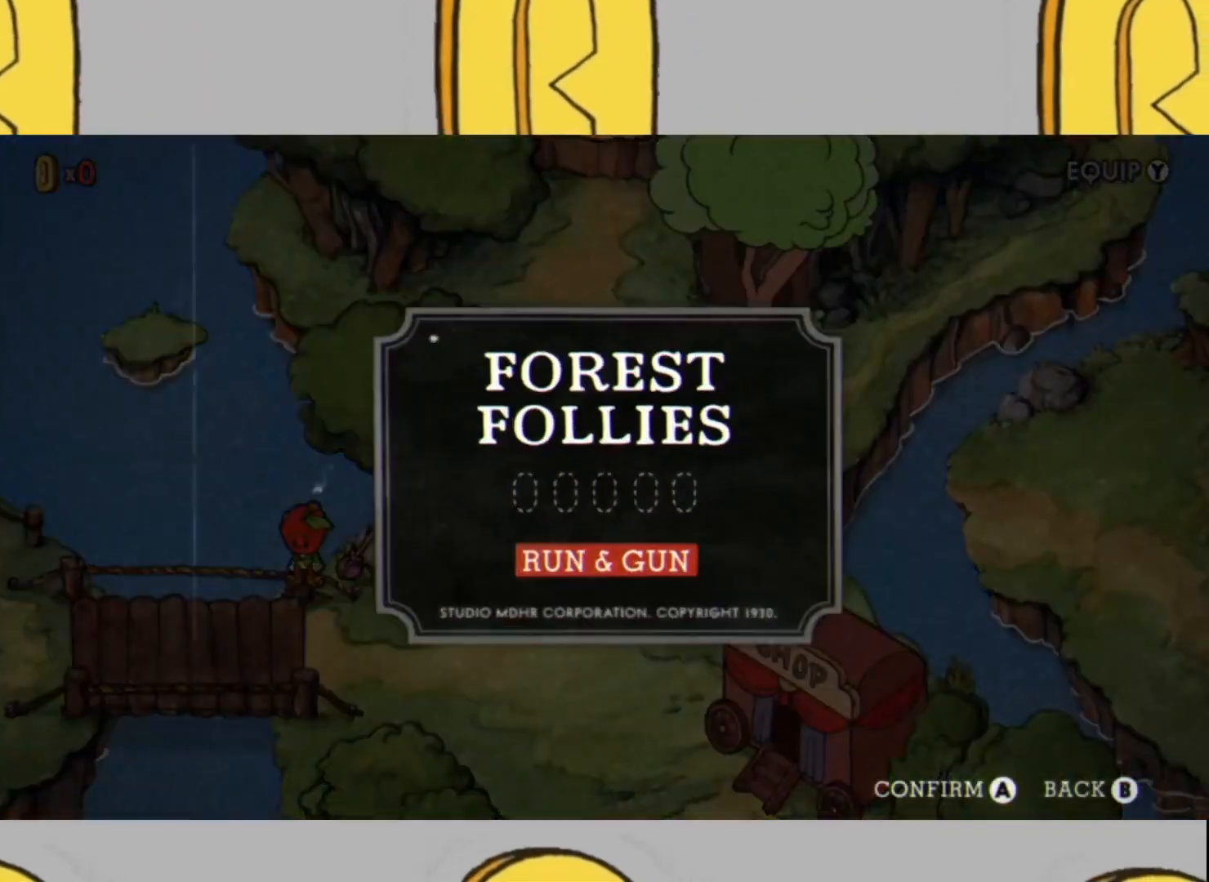
{"buttons": [], "left_stick": "center", "right_stick": "center", "events": [[133, "A", "up"]]}
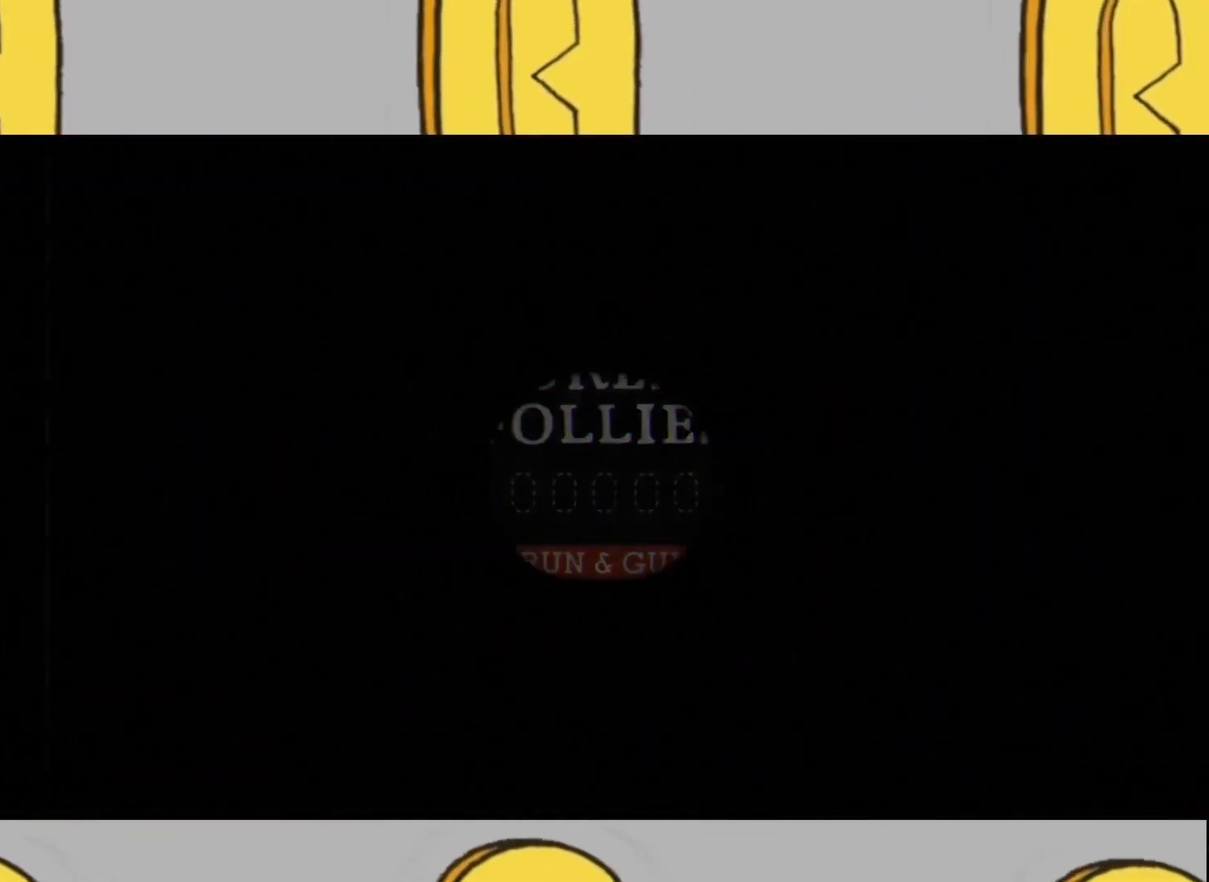
{"buttons": [], "left_stick": "center", "right_stick": "center", "events": []}
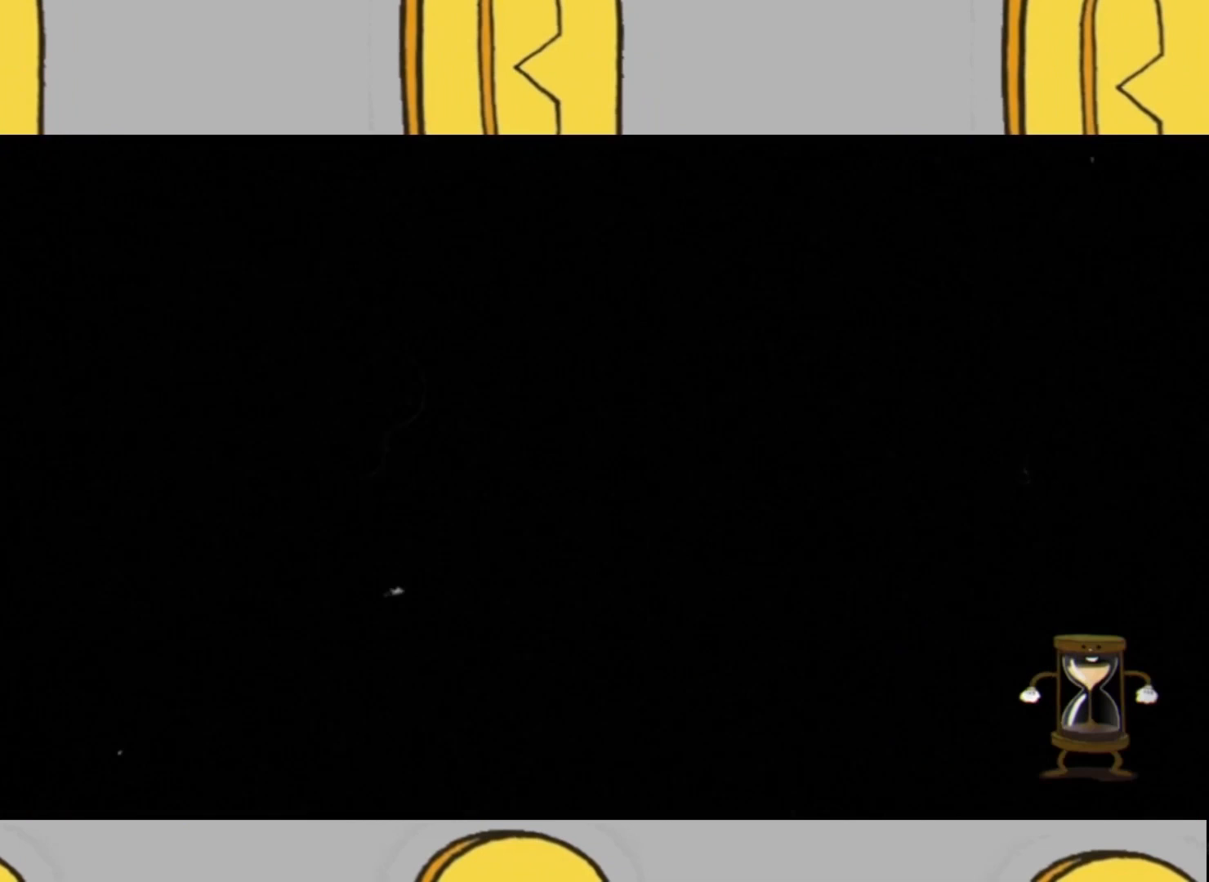
{"buttons": [], "left_stick": "center", "right_stick": "center", "events": []}
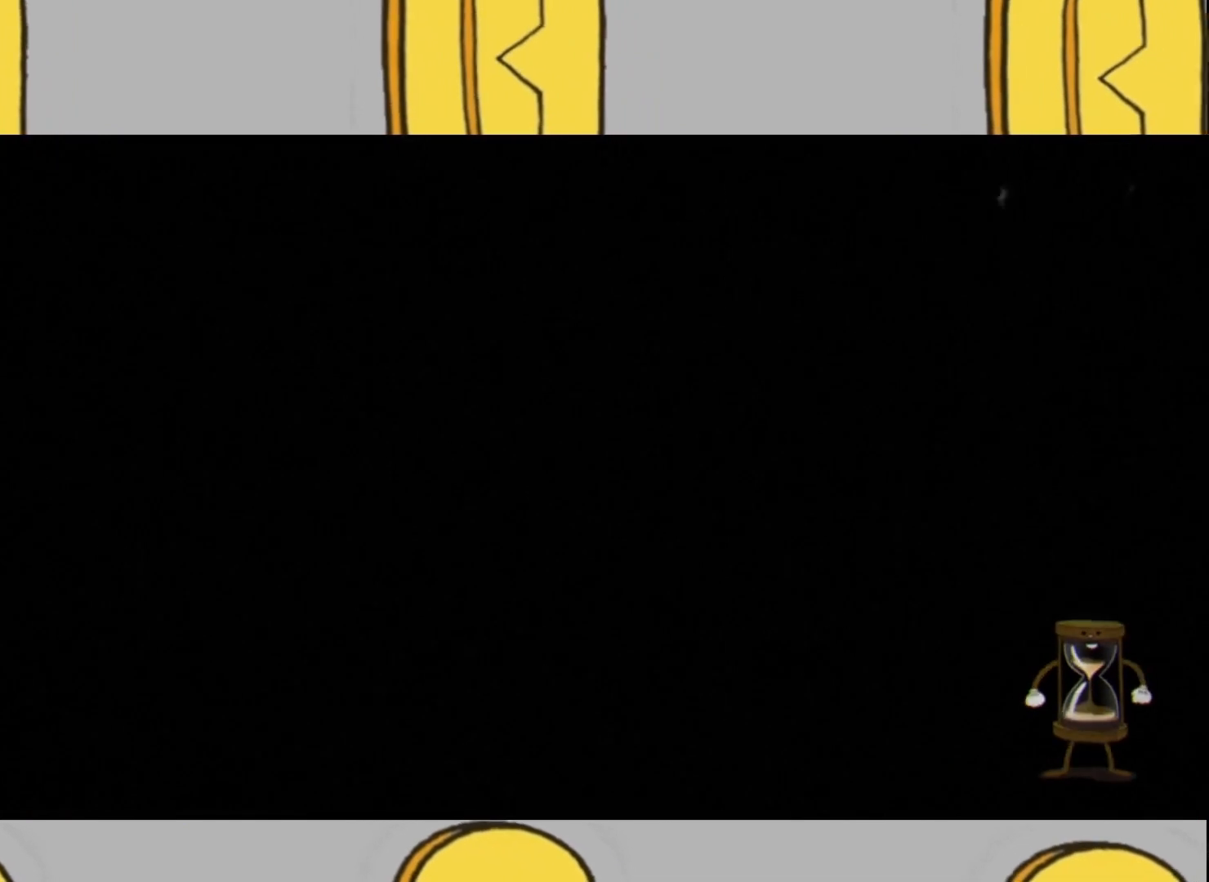
{"buttons": [], "left_stick": "center", "right_stick": "center", "events": []}
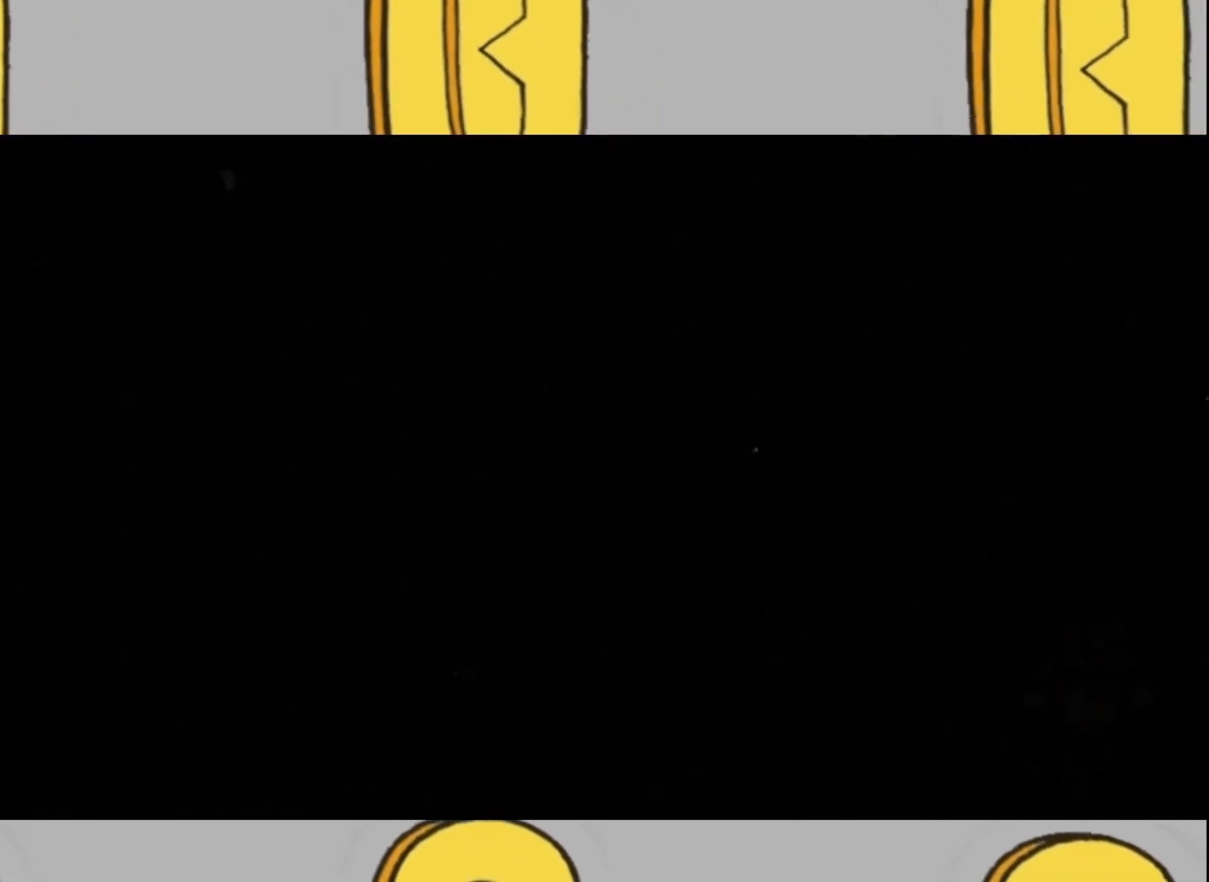
{"buttons": ["L2"], "left_stick": "center", "right_stick": "center", "events": [[333, "L2", "down"]]}
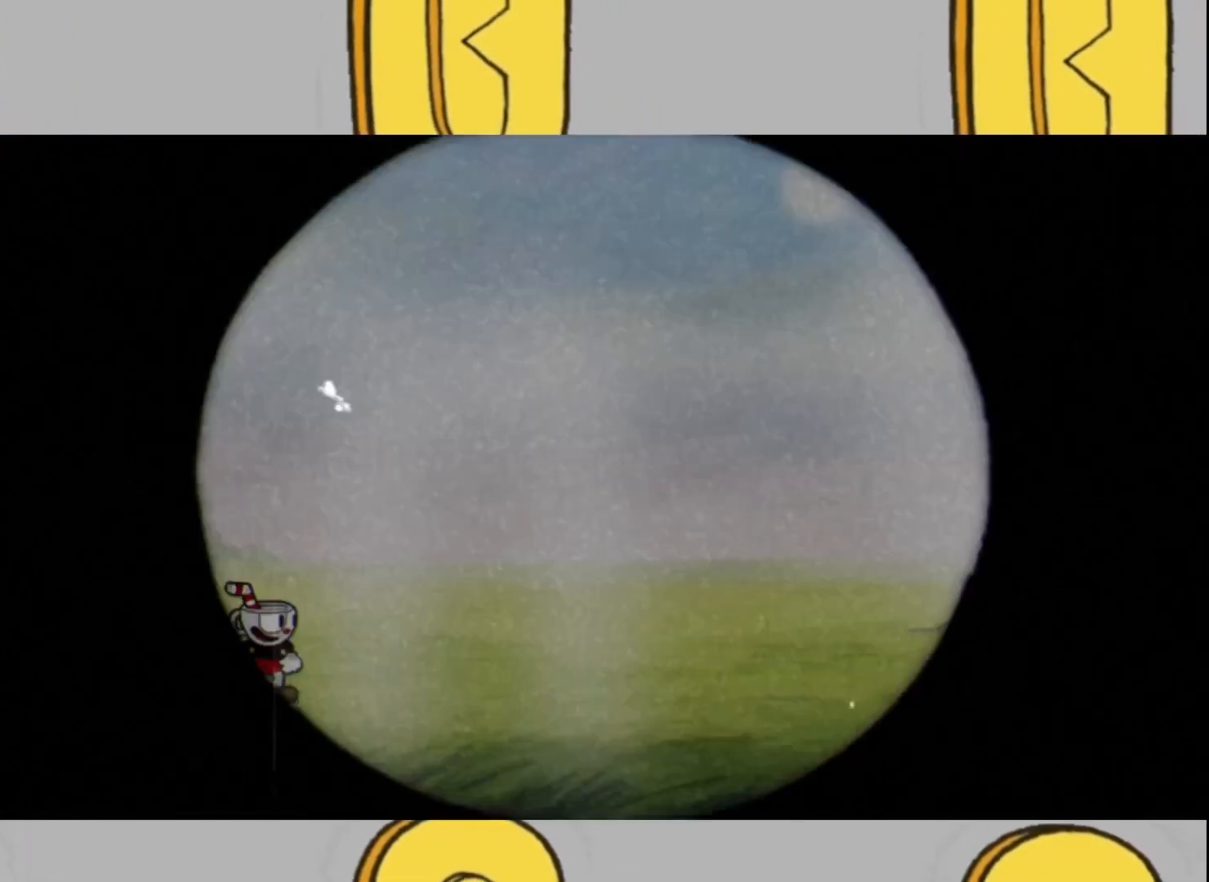
{"buttons": ["L2"], "left_stick": "right", "right_stick": "center", "events": [[133, "left_stick", "right"]]}
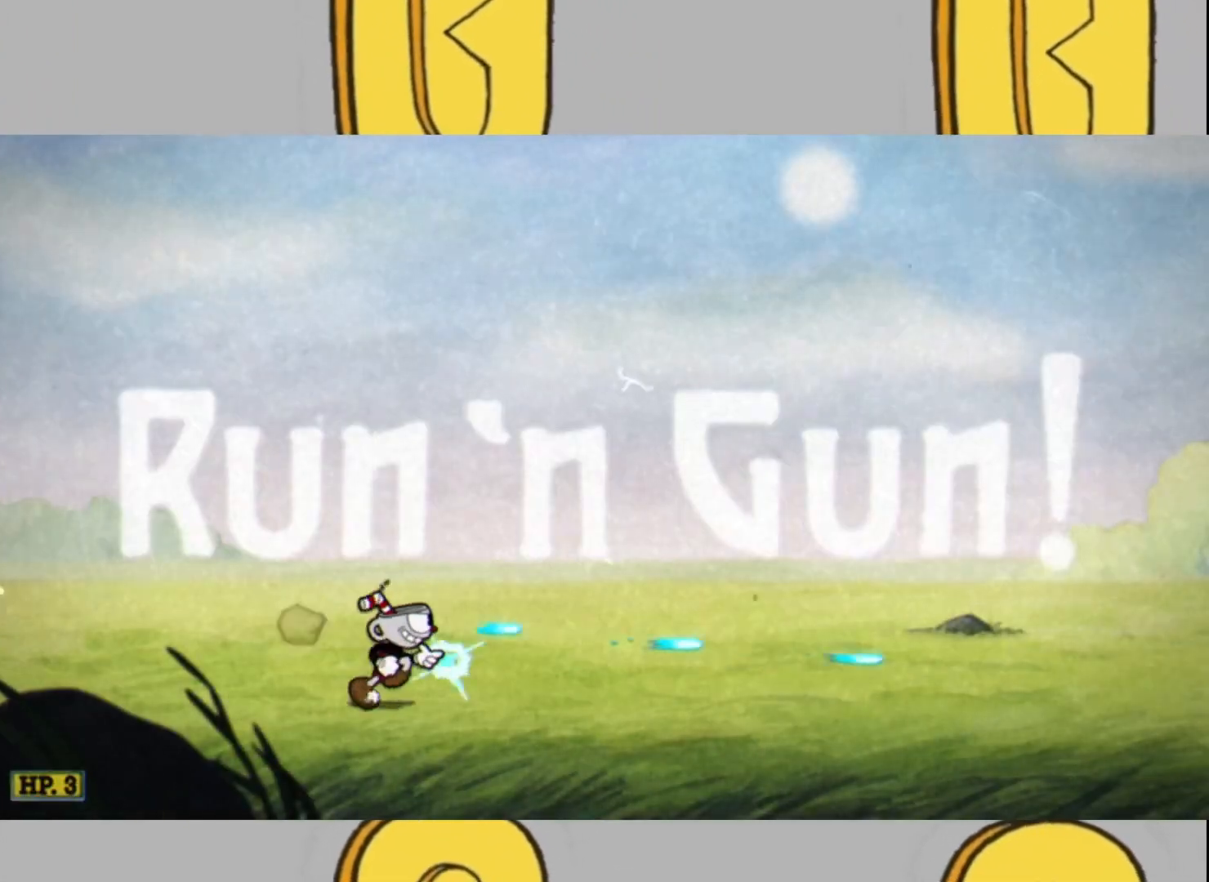
{"buttons": ["L2"], "left_stick": "right", "right_stick": "center", "events": []}
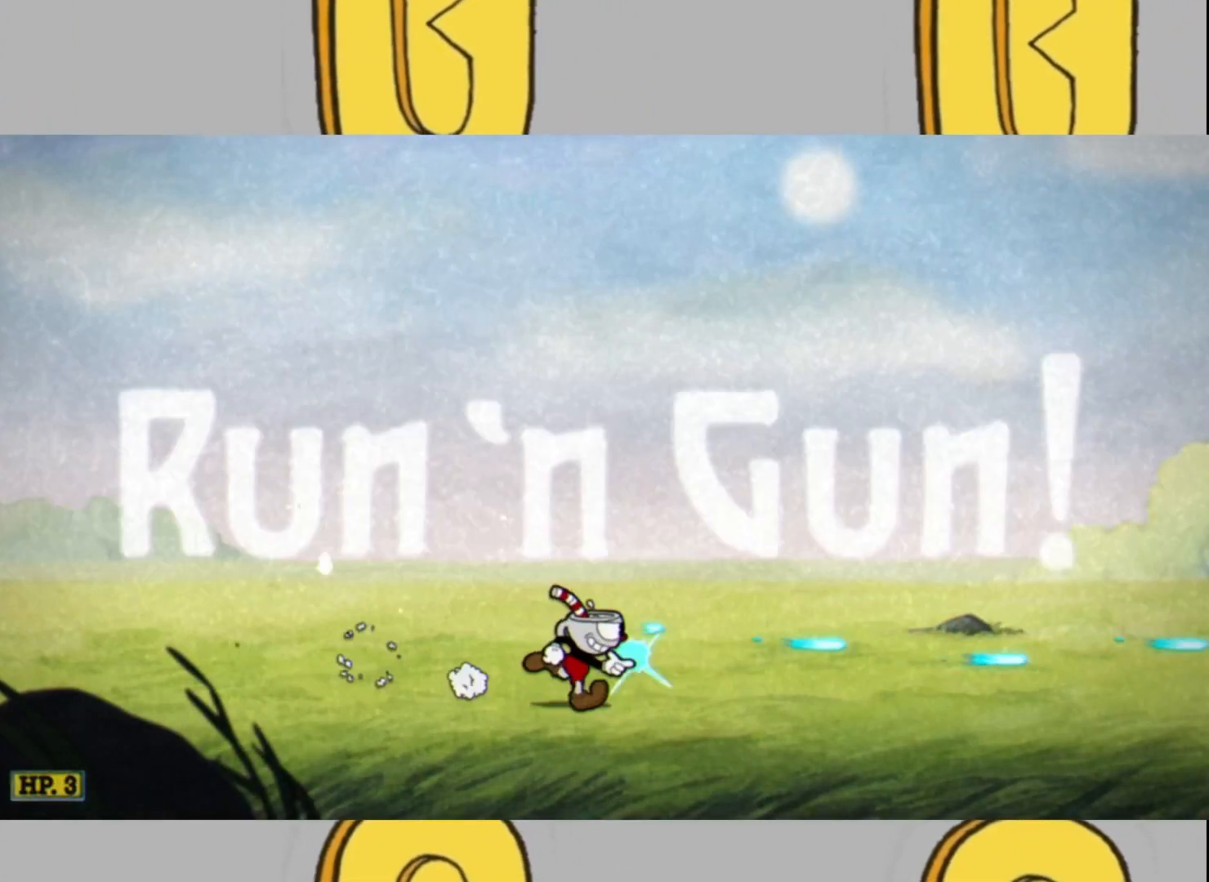
{"buttons": ["L2"], "left_stick": "center", "right_stick": "center", "events": [[133, "L1", "down"], [267, "L1", "up"], [267, "L2", "up"], [333, "L2", "down"], [333, "left_stick", "center"], [367, "DPAD_UP", "down"], [500, "DPAD_UP", "up"]]}
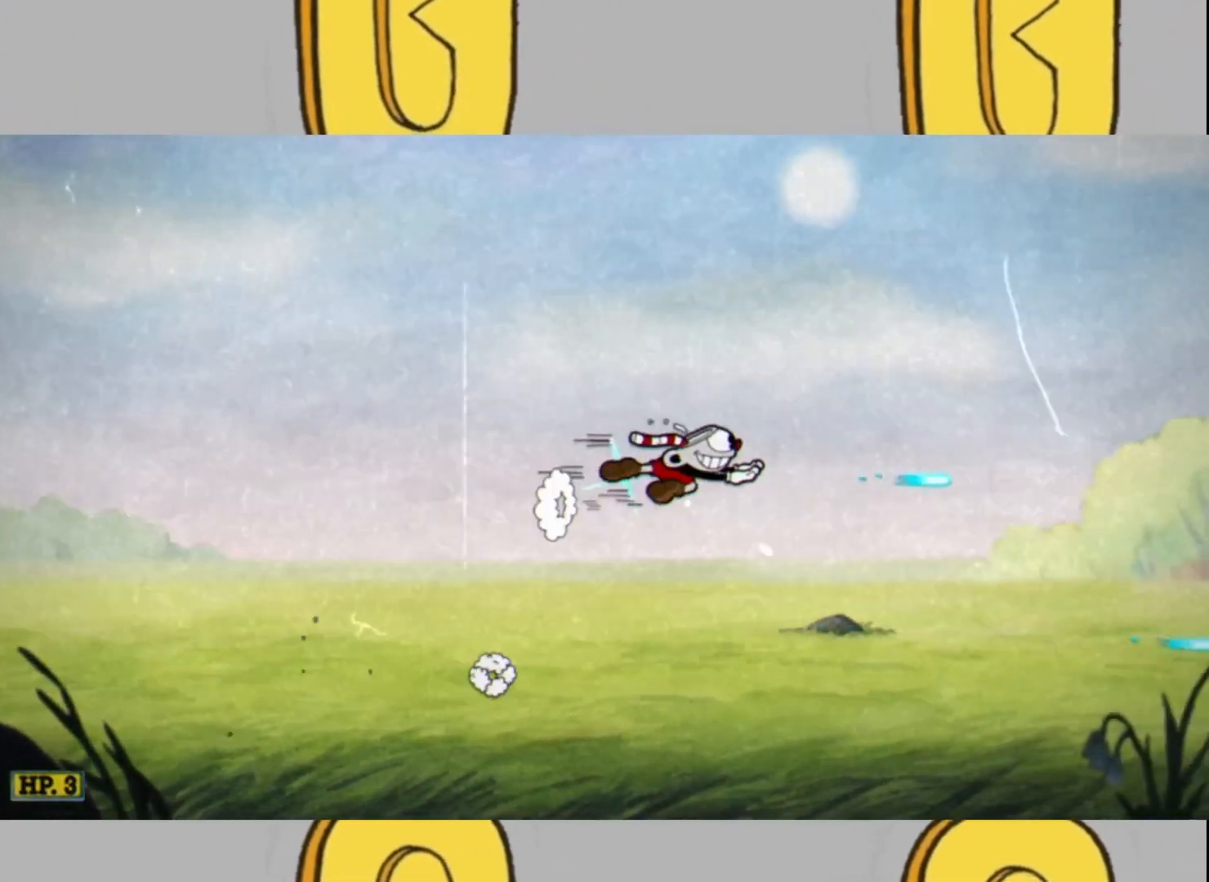
{"buttons": ["L2"], "left_stick": "right", "right_stick": "center", "events": [[167, "left_stick", "right"]]}
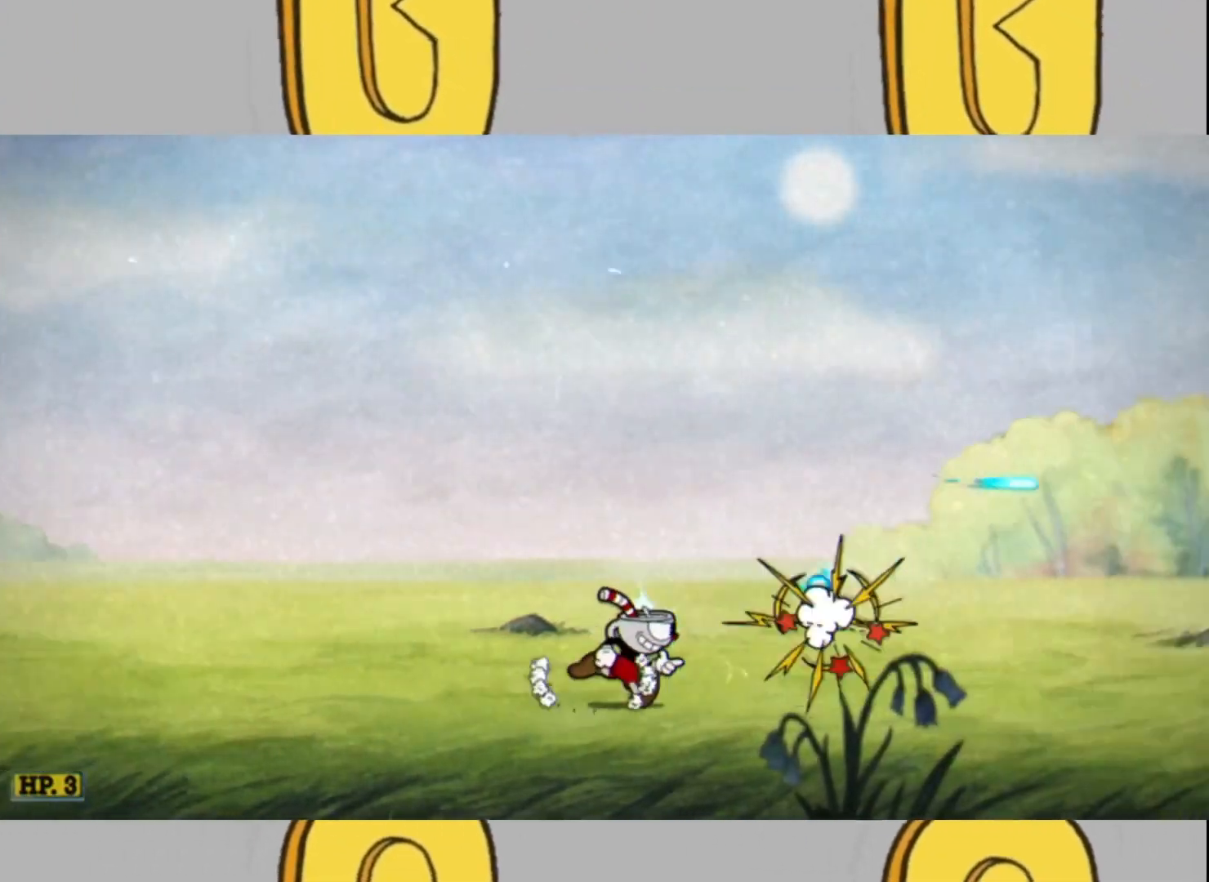
{"buttons": ["L2", "DPAD_UP", "DPAD_LEFT"], "left_stick": "center", "right_stick": "center", "events": [[33, "L1", "down"], [200, "L1", "up"], [367, "left_stick", "center"], [433, "DPAD_UP", "down"], [467, "DPAD_LEFT", "down"]]}
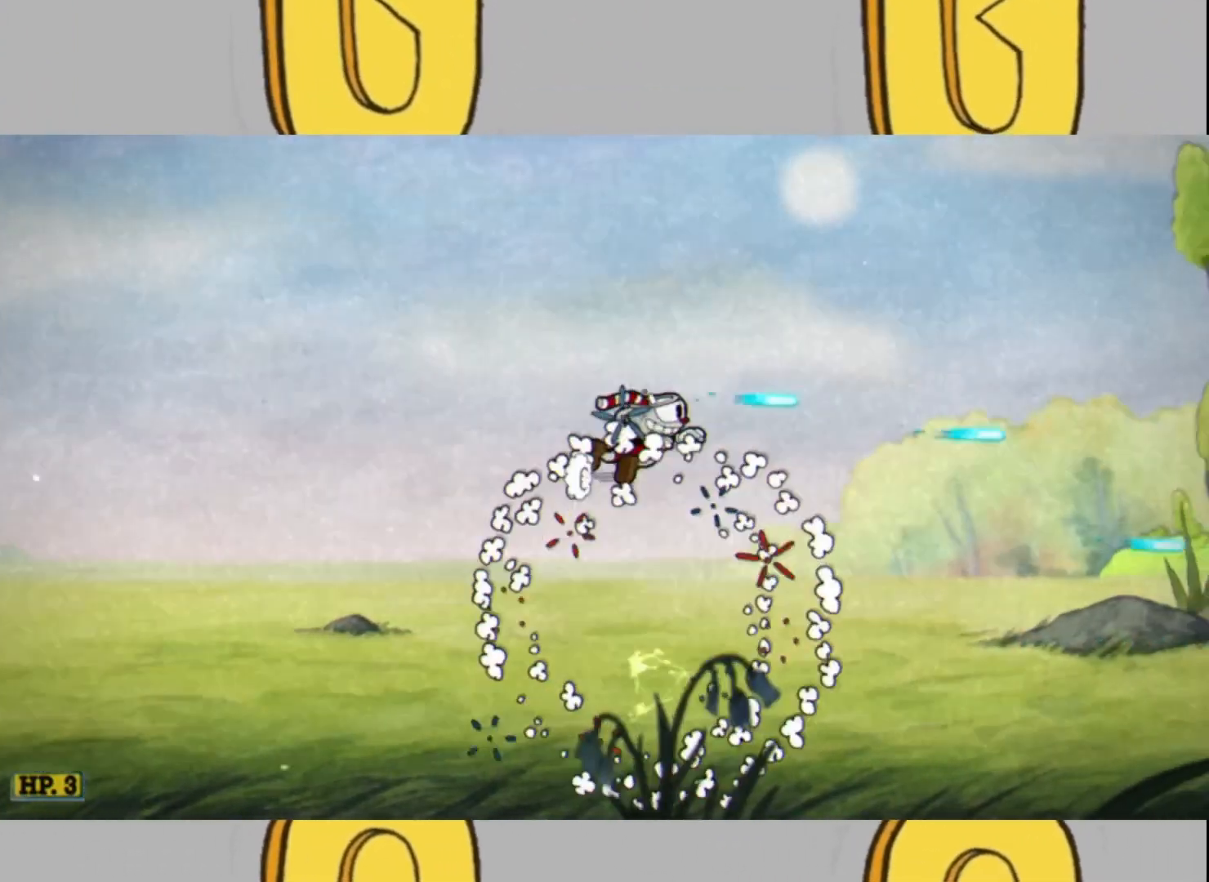
{"buttons": ["L2"], "left_stick": "right", "right_stick": "center", "events": [[33, "DPAD_LEFT", "up"], [67, "DPAD_UP", "up"], [200, "left_stick", "up-right"], [300, "left_stick", "right"]]}
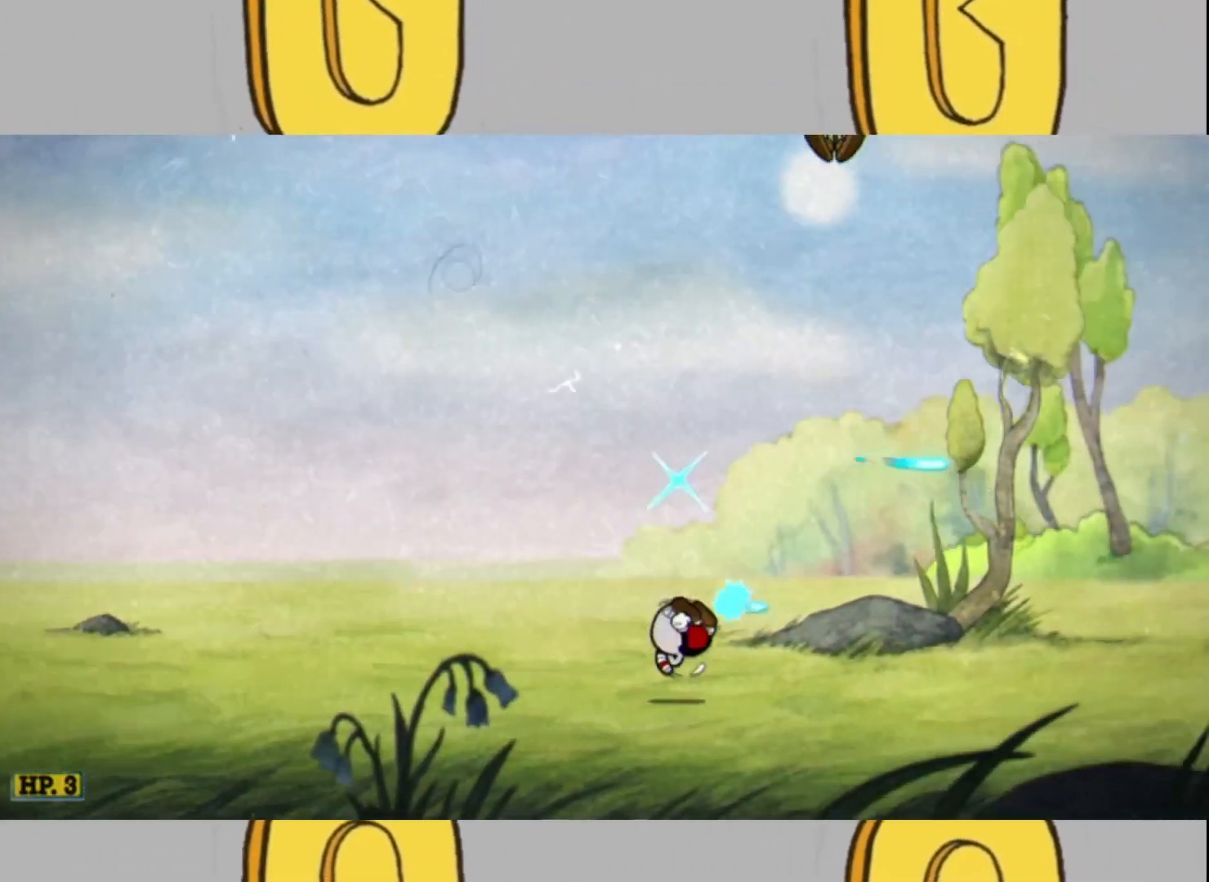
{"buttons": ["L2"], "left_stick": "center", "right_stick": "center", "events": [[133, "L1", "down"], [267, "DPAD_UP", "down"], [267, "L1", "up"], [300, "left_stick", "center"], [433, "DPAD_UP", "up"]]}
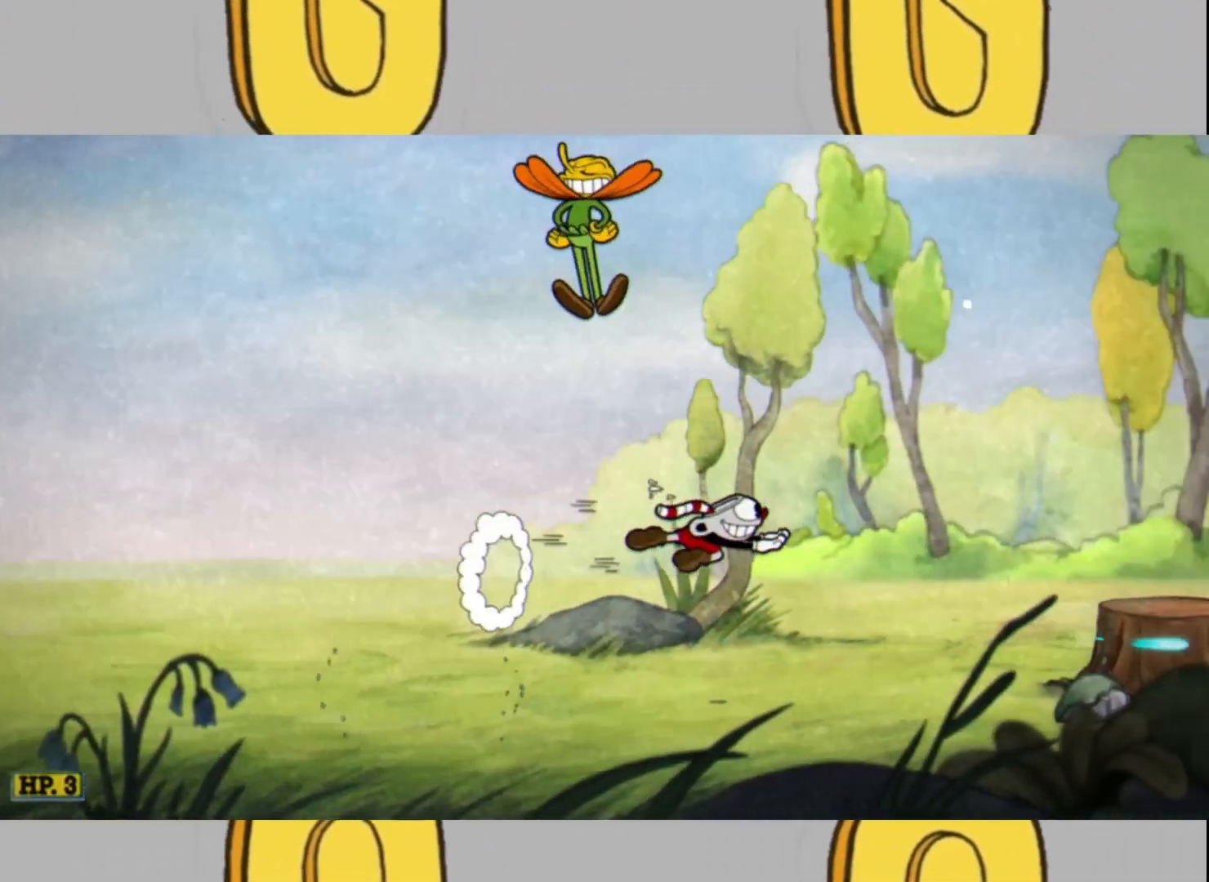
{"buttons": ["L1", "L2"], "left_stick": "right", "right_stick": "center", "events": [[100, "left_stick", "right"], [433, "L1", "down"]]}
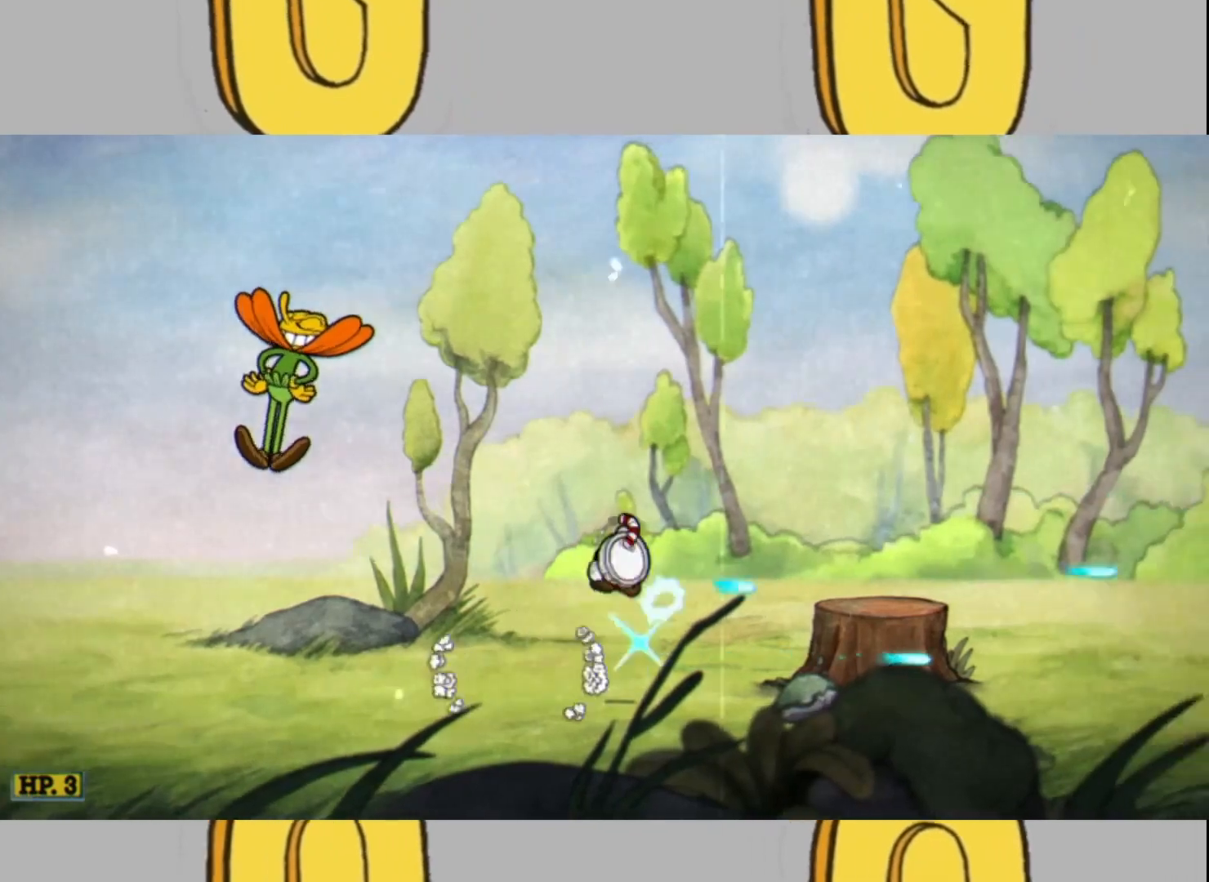
{"buttons": ["L2"], "left_stick": "right", "right_stick": "center", "events": [[67, "L1", "up"], [133, "DPAD_UP", "down"], [133, "left_stick", "center"], [267, "DPAD_UP", "up"], [467, "left_stick", "right"]]}